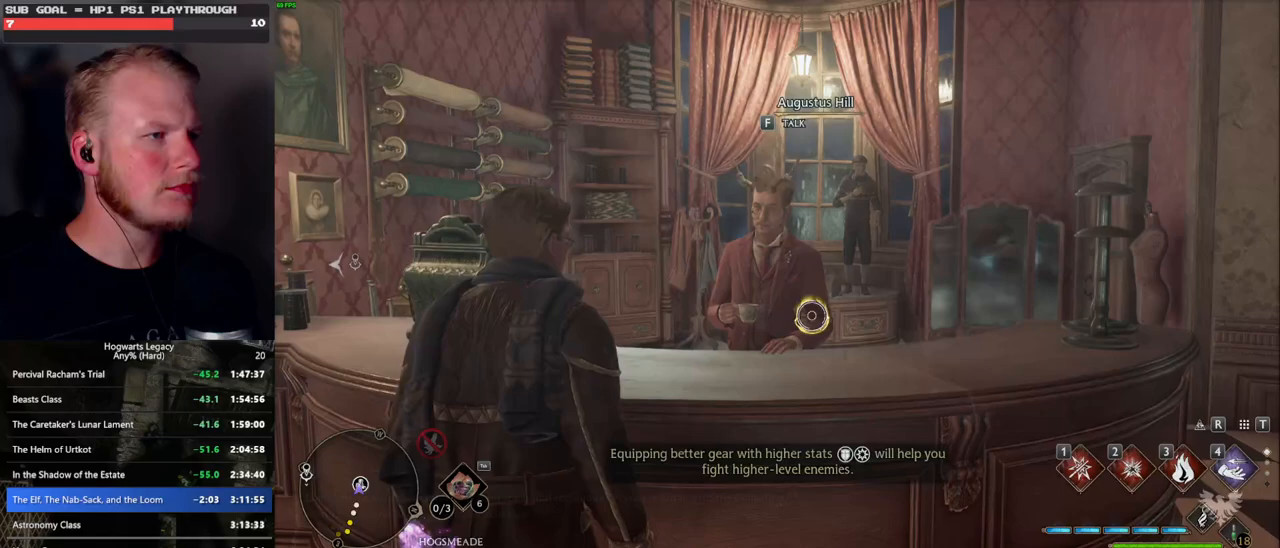
Gameplay with keyboard and mouse; each line is a JSON object with the keys and mouse buttons held at the frame after it. "events" lists presses ("down") and releases ("up") of ".", "/", "0", "1", "2", "3", "4", "5", "6", "7", "8", "9", "a", "alt_l", "alt_r", "b", "backslash", "backspace", "c", "caps_lock", "comma", "ctrl_l", "ctrl_r", "d", "e", "equals", "escape", "f", "f1", "f10", "f11", "f12", "f2", "f3", "f4", "f5", "f6", "f7", "f8", "f9", "g", "h", "i", "j", "k", "l", "lbracket", "m", "minus", "n", "o", "p", "q", "quote", "r", "rbracket", "return", "s", "semicolon", "shift_l", "shift_r", "space", "super", "t", "tab", "tilde", "u", "v", "w", "x", "y", "z", "mouse_left", "mouse_wheel", "mouse_right", "mouse_mb4" and "mouse_mb5" between this image and that frame as [ms after this image, input, new state], when the widget could be followed in between. "mouse_left", "mouse_wheel", "mouse_right", "mouse_mb4", "mouse_mb5" = the "left", "wheel", "right", "mb4", "mb5" buttons of the "mouse" list. No other keys are recorded. "wheel" means that the mouse wheel is clicked or scrolled. Mouse movement is not recorded.
{"keys": [], "mouse": [], "events": [[100, "f", "down"], [183, "f", "up"]]}
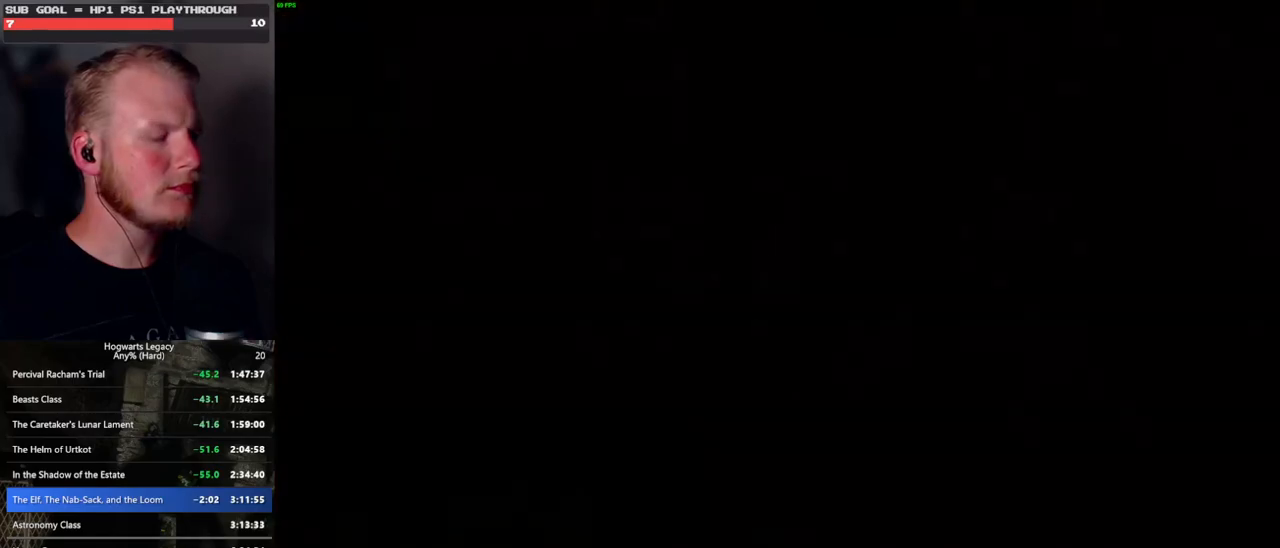
{"keys": [], "mouse": [], "events": []}
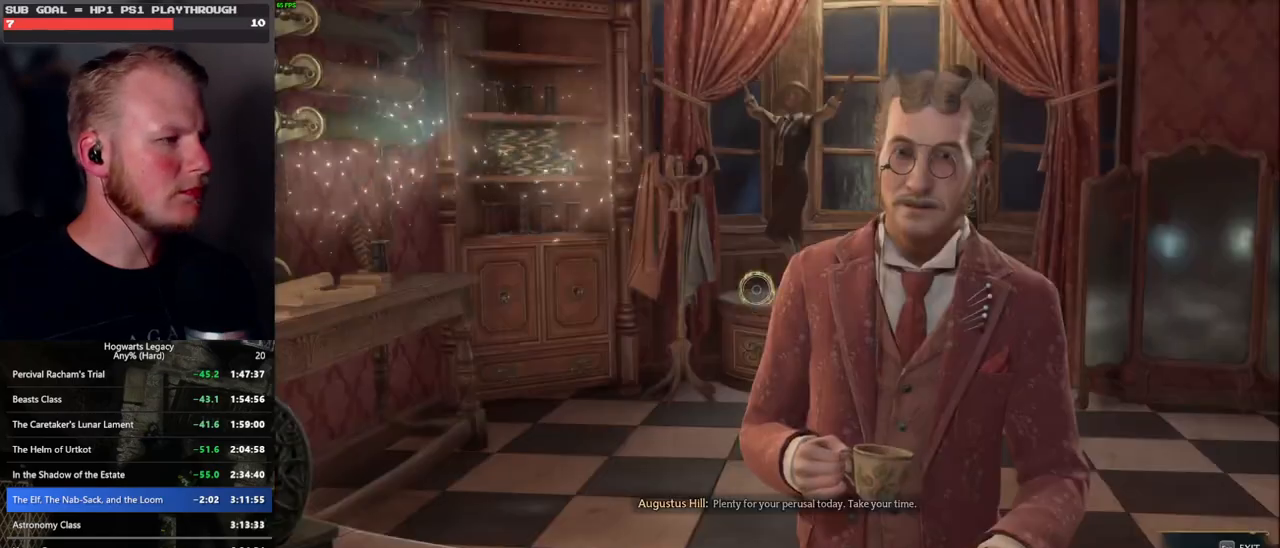
{"keys": [], "mouse": [], "events": []}
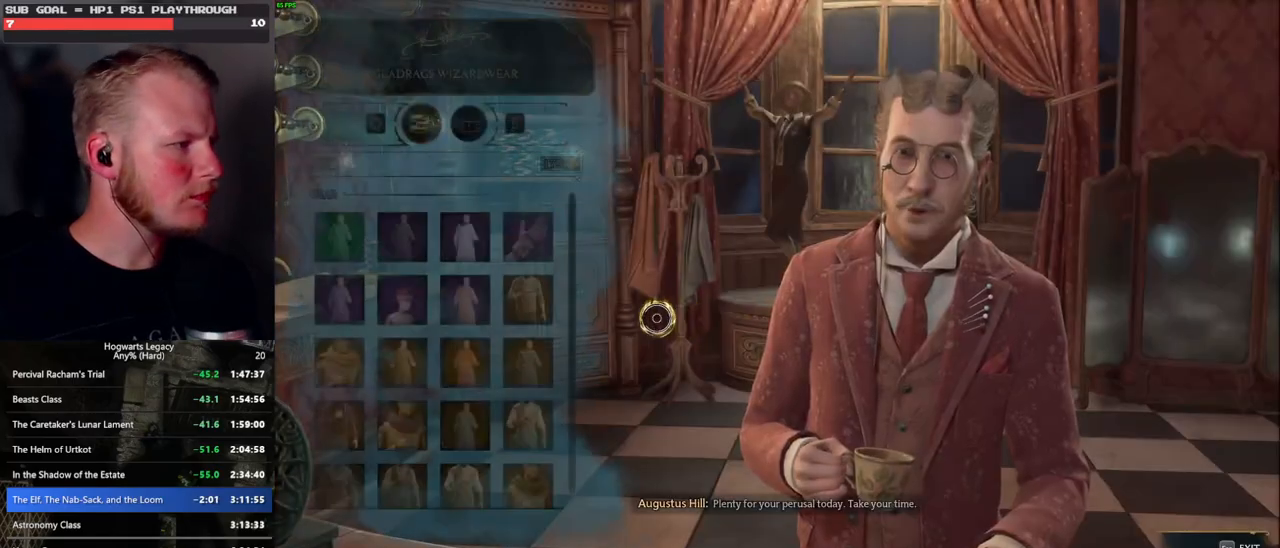
{"keys": [], "mouse": [], "events": []}
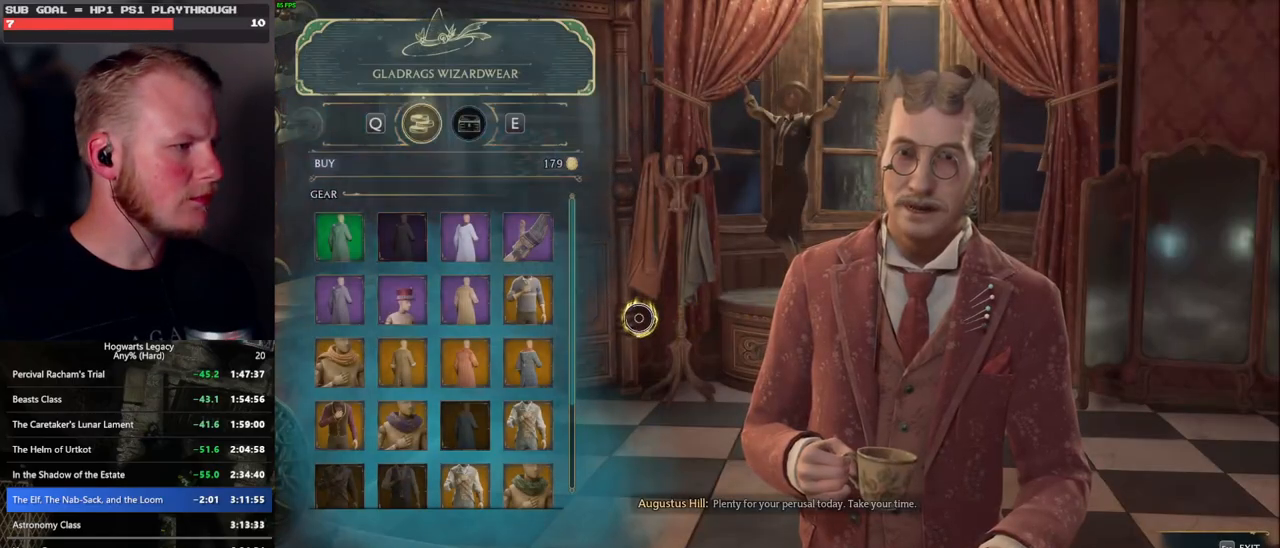
{"keys": [], "mouse": [], "events": []}
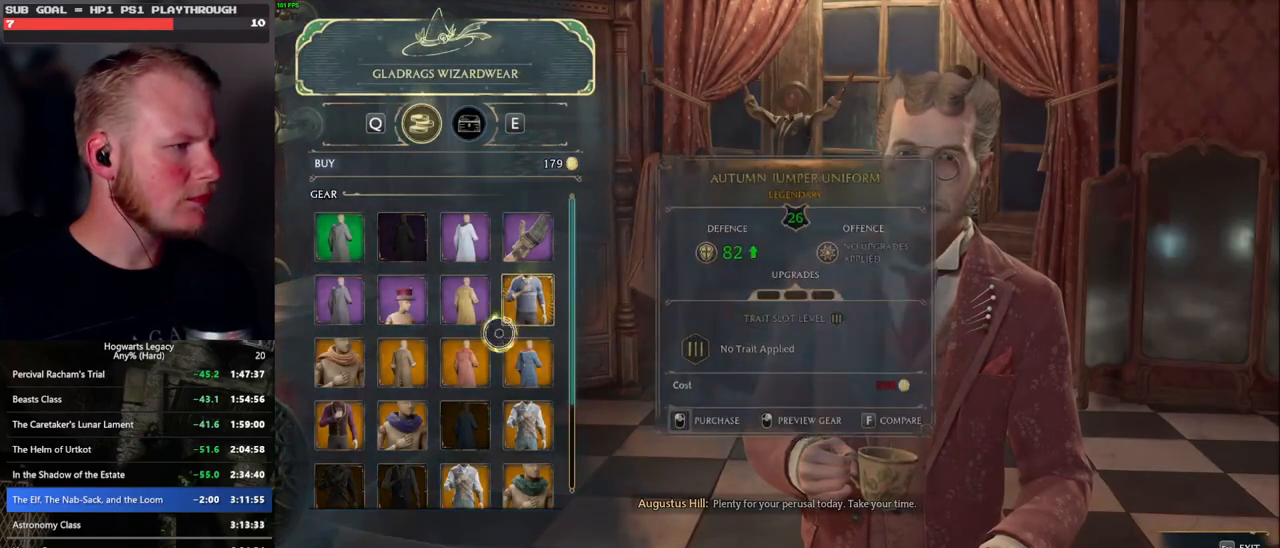
{"keys": [], "mouse": [], "events": []}
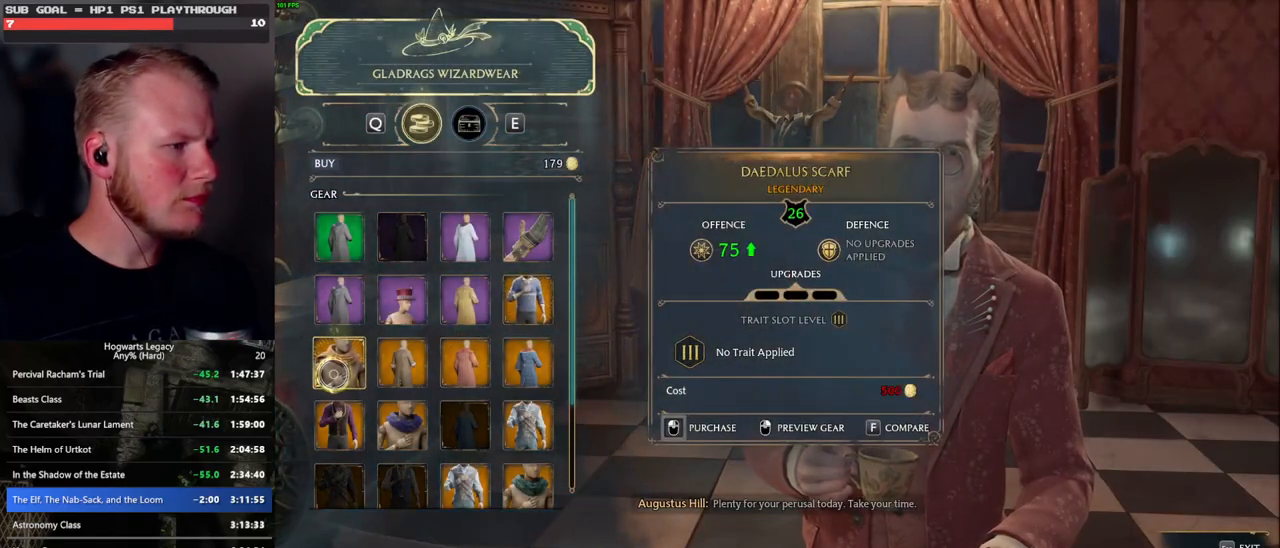
{"keys": [], "mouse": [], "events": []}
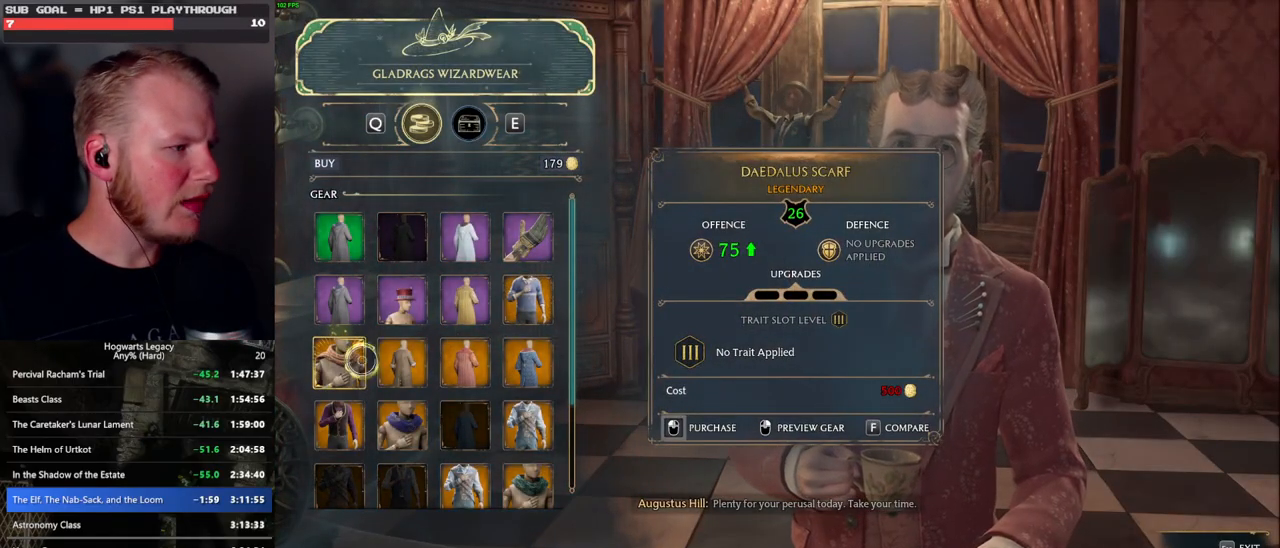
{"keys": [], "mouse": [], "events": []}
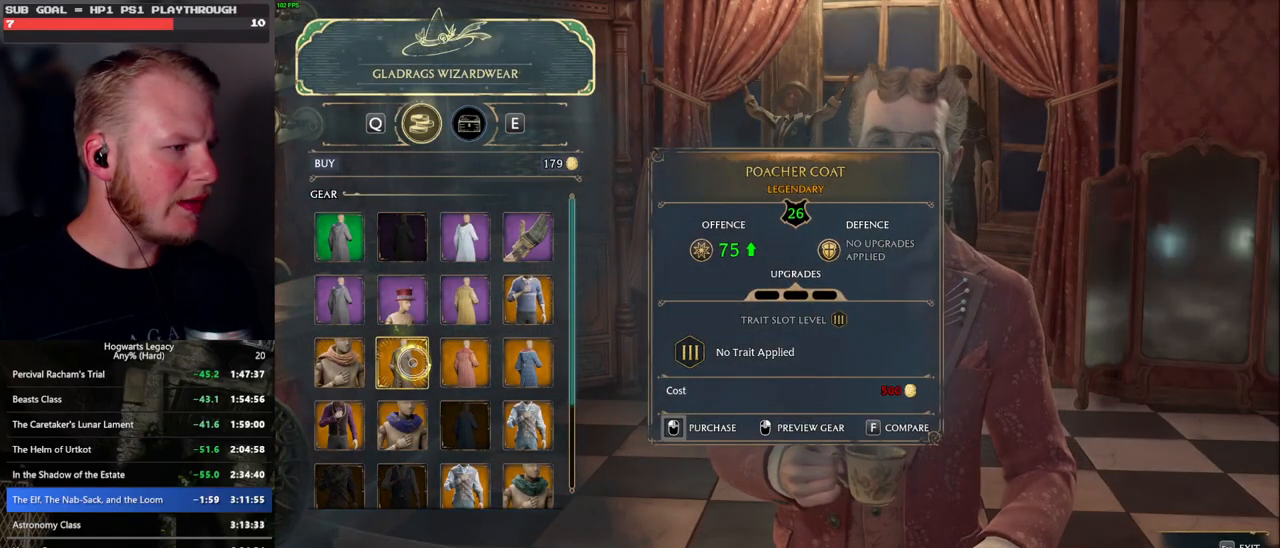
{"keys": [], "mouse": [], "events": []}
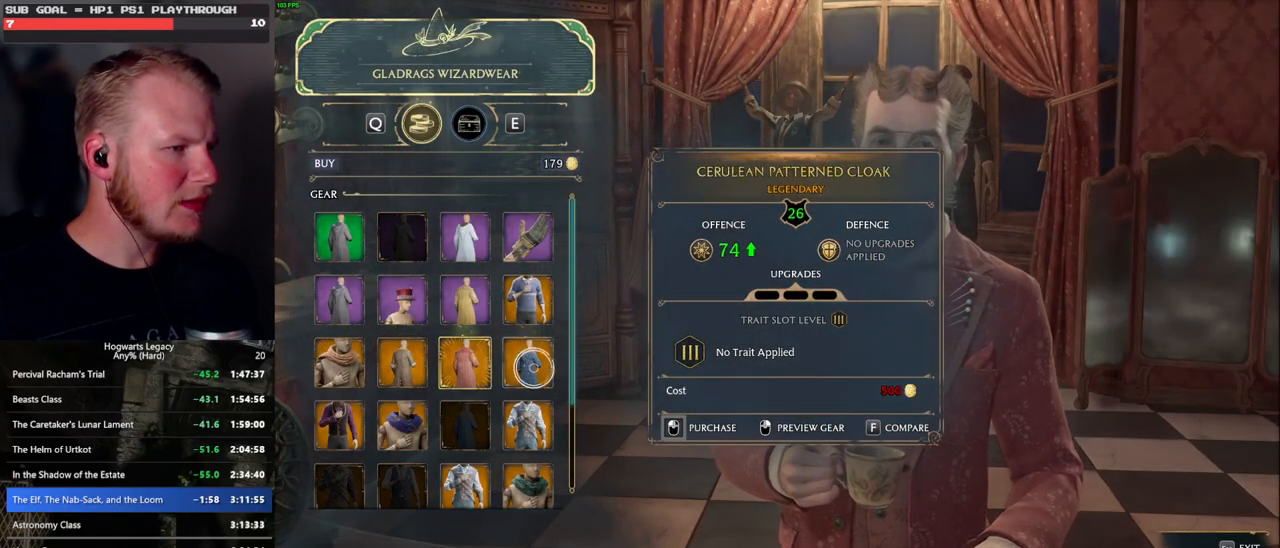
{"keys": [], "mouse": [], "events": [[333, "mouse_wheel", "down"], [350, "mouse_wheel", "up"]]}
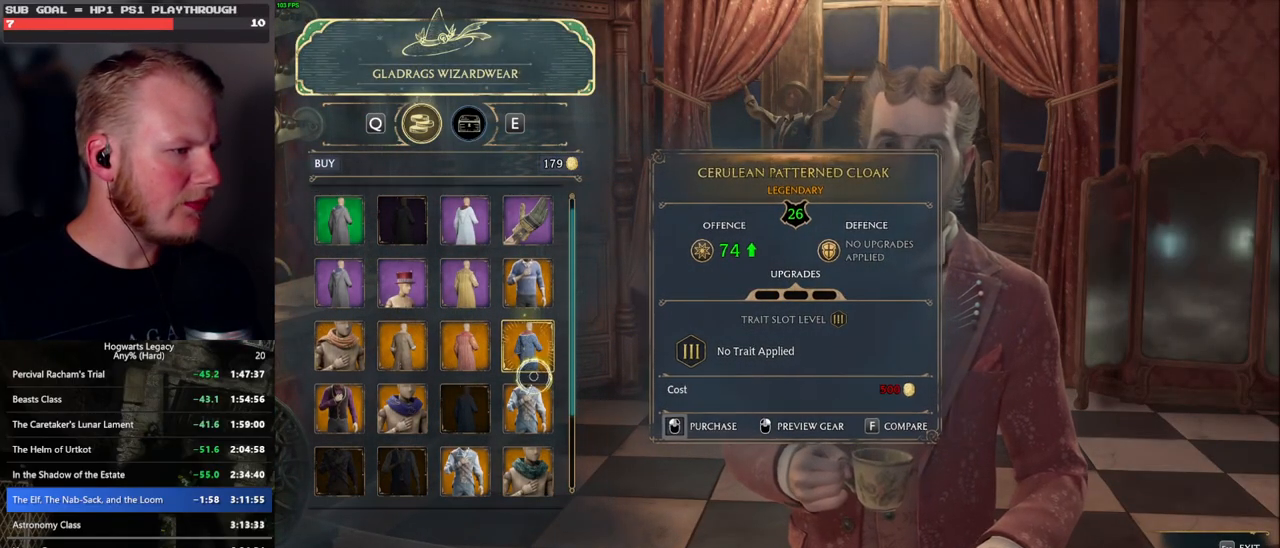
{"keys": [], "mouse": [], "events": []}
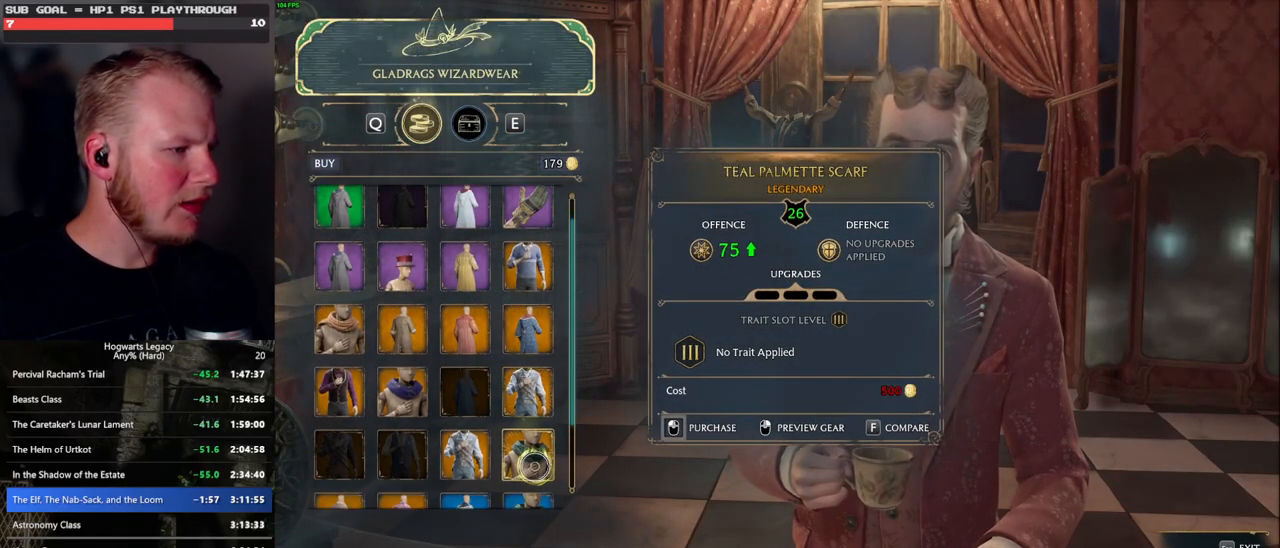
{"keys": [], "mouse": [], "events": []}
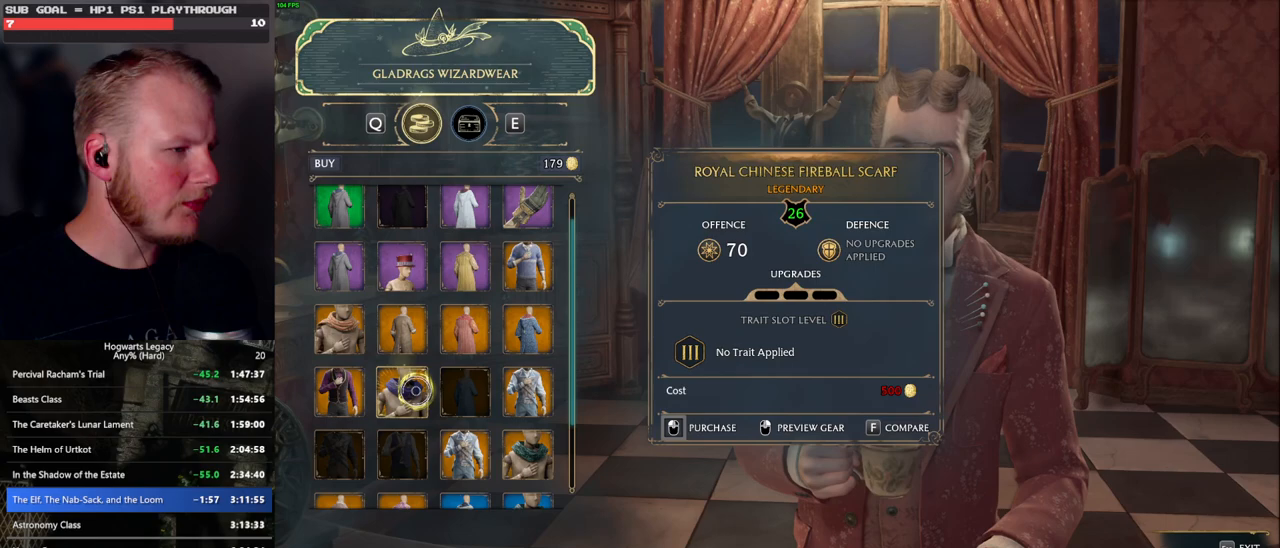
{"keys": [], "mouse": [], "events": [[283, "mouse_wheel", "down"], [350, "mouse_wheel", "up"], [367, "mouse_wheel", "down"], [383, "mouse_wheel", "up"]]}
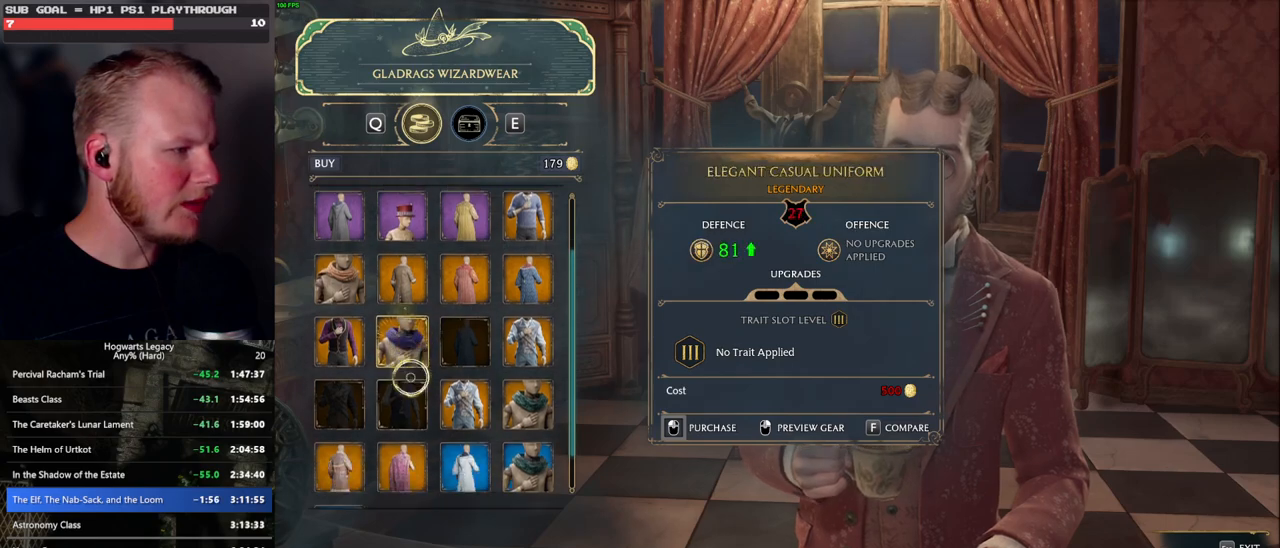
{"keys": [], "mouse": [], "events": []}
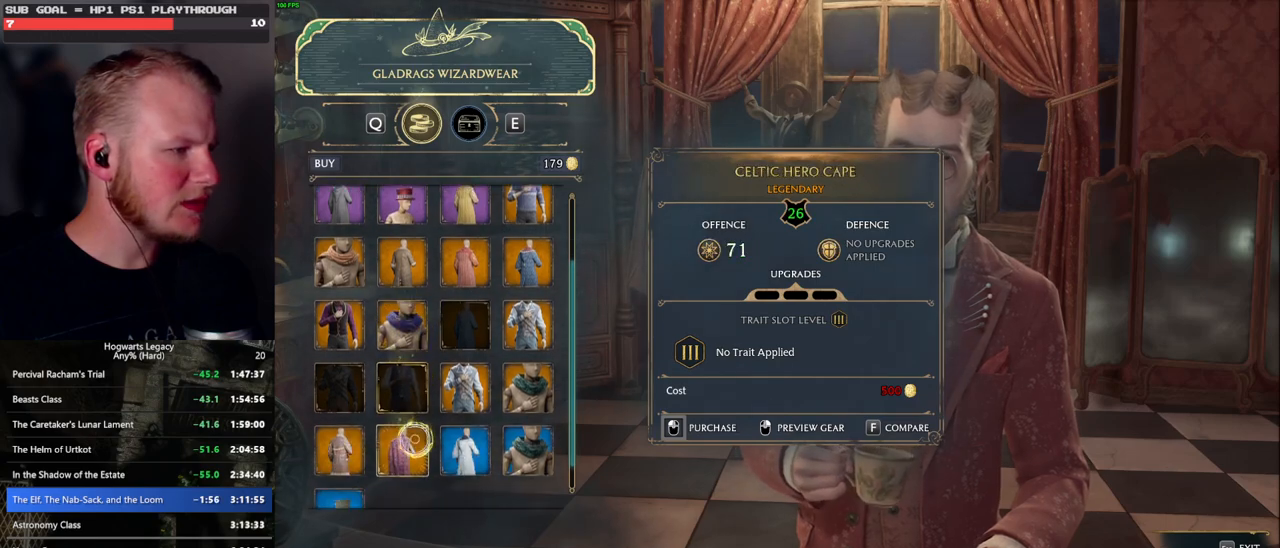
{"keys": [], "mouse": [], "events": []}
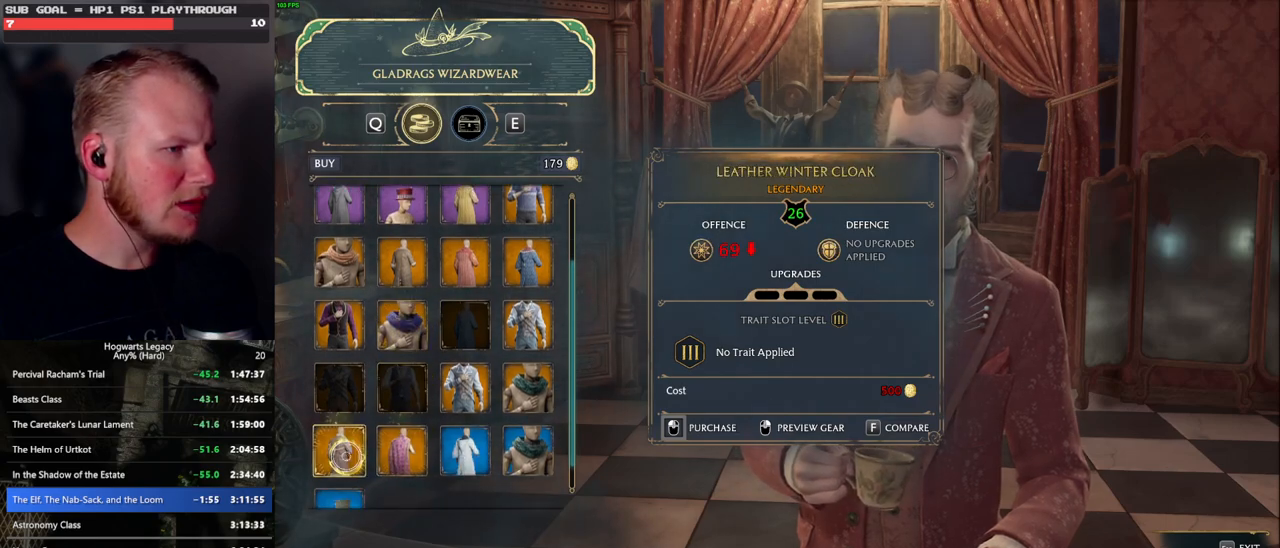
{"keys": [], "mouse": [], "events": []}
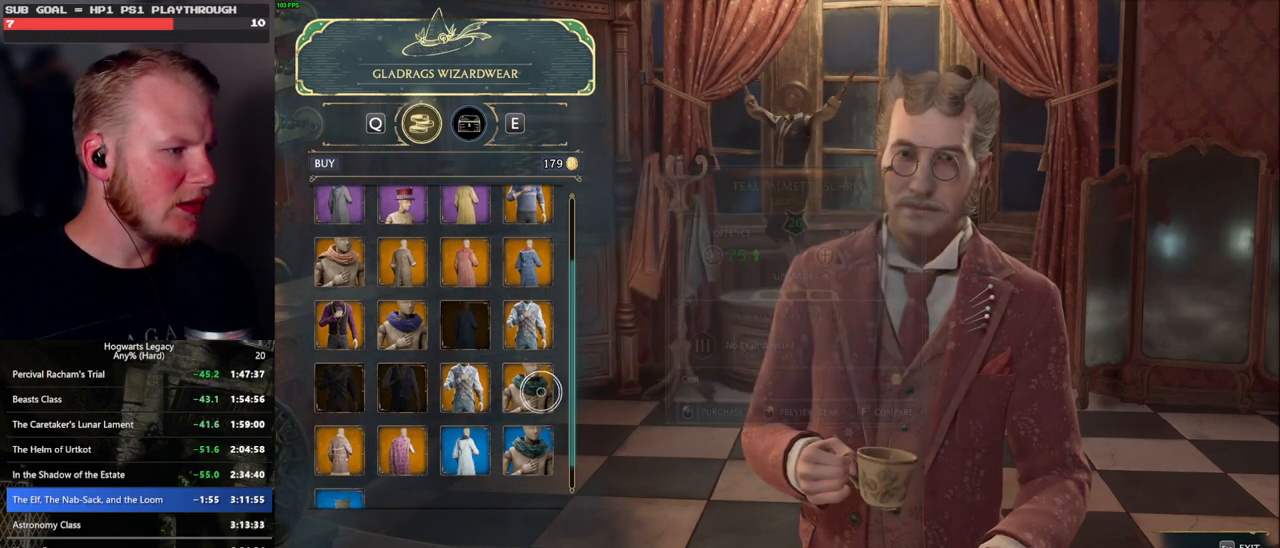
{"keys": [], "mouse": [], "events": [[300, "mouse_wheel", "down"], [350, "mouse_wheel", "up"]]}
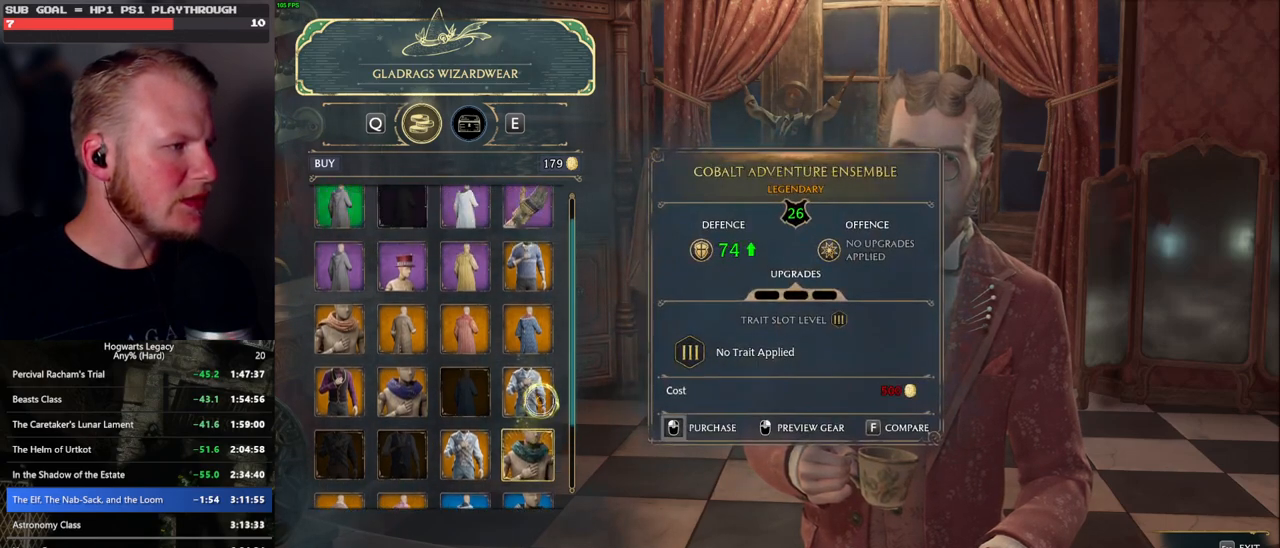
{"keys": [], "mouse": [], "events": []}
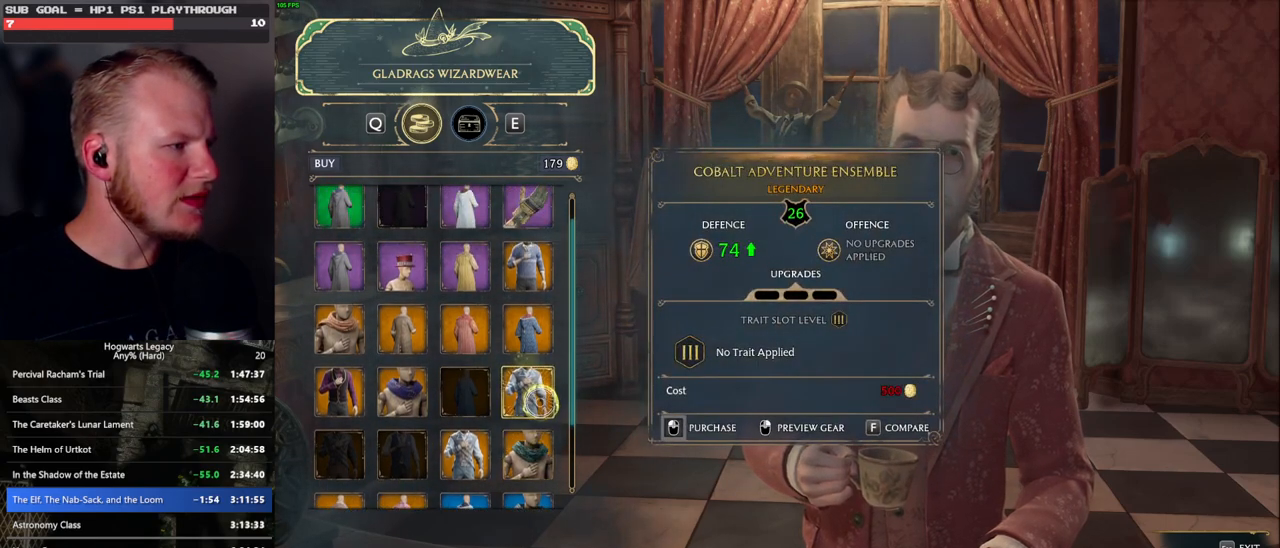
{"keys": [], "mouse": [], "events": []}
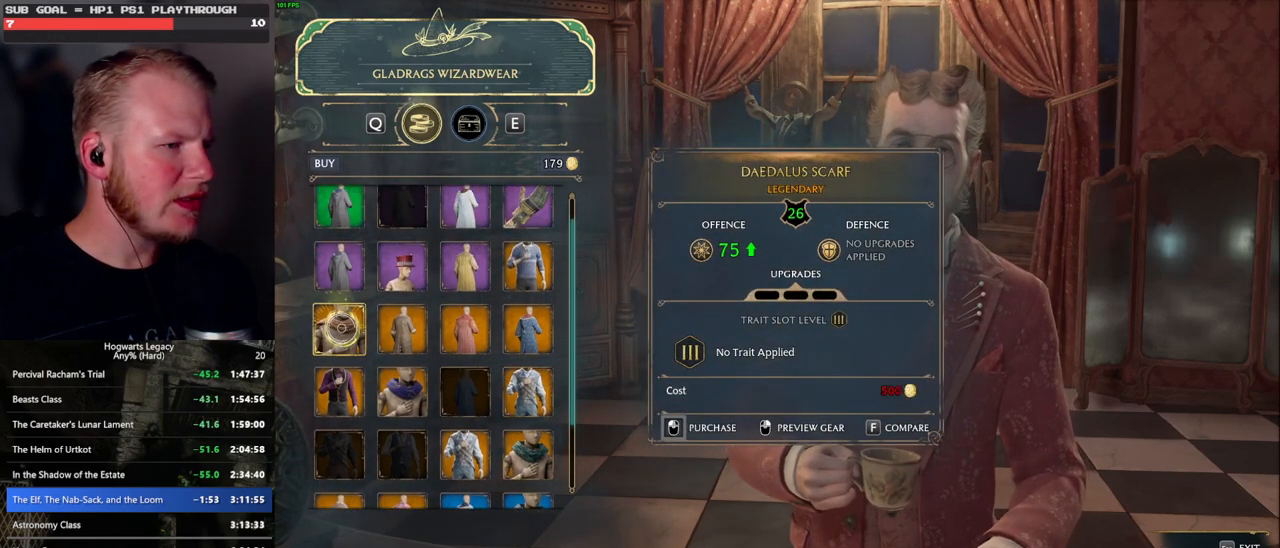
{"keys": [], "mouse": [], "events": []}
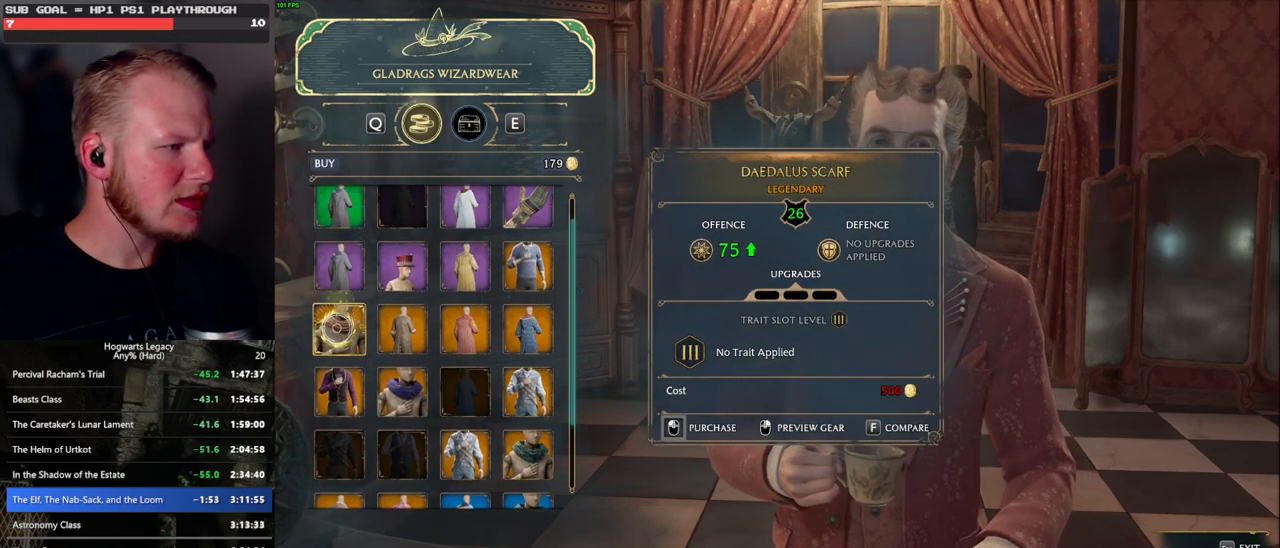
{"keys": [], "mouse": ["left"], "events": [[100, "mouse_left", "down"]]}
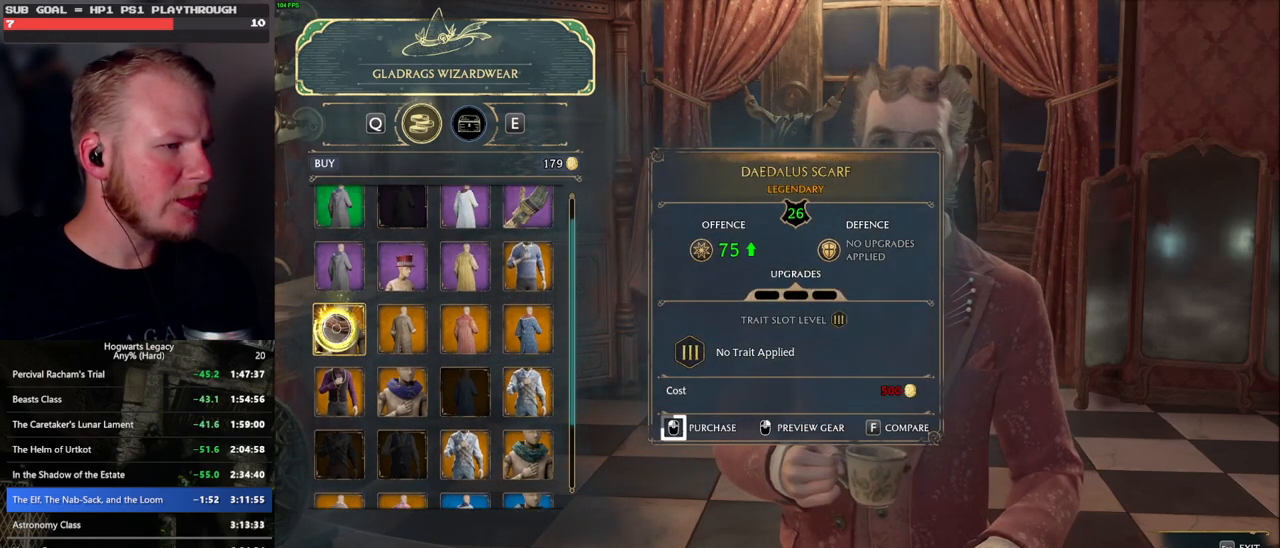
{"keys": [], "mouse": ["left"], "events": []}
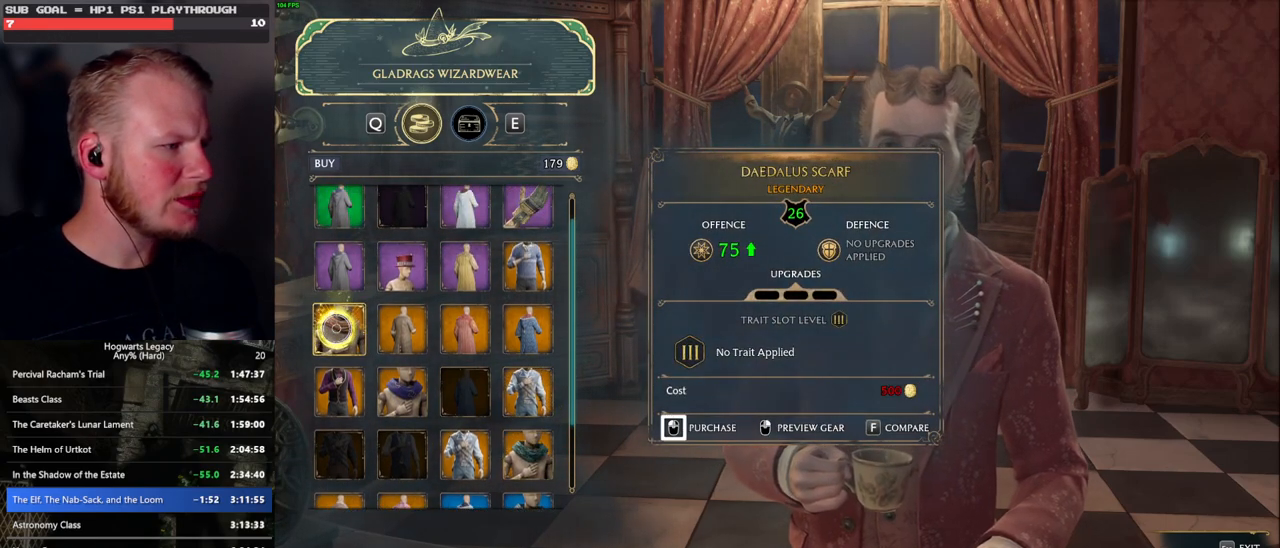
{"keys": [], "mouse": [], "events": [[417, "mouse_left", "up"]]}
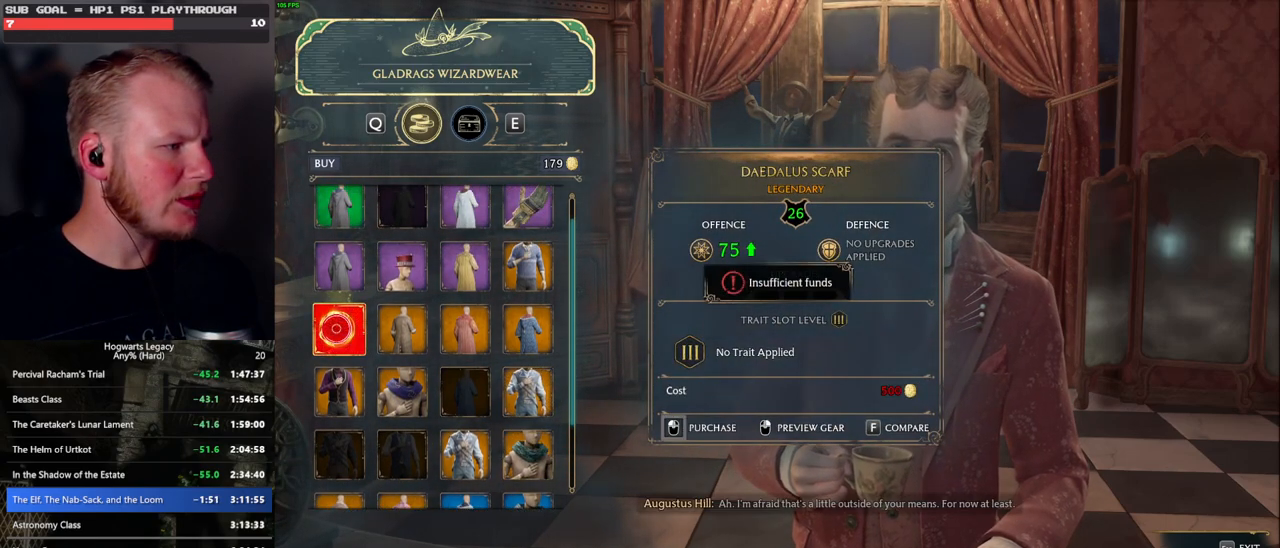
{"keys": [], "mouse": [], "events": []}
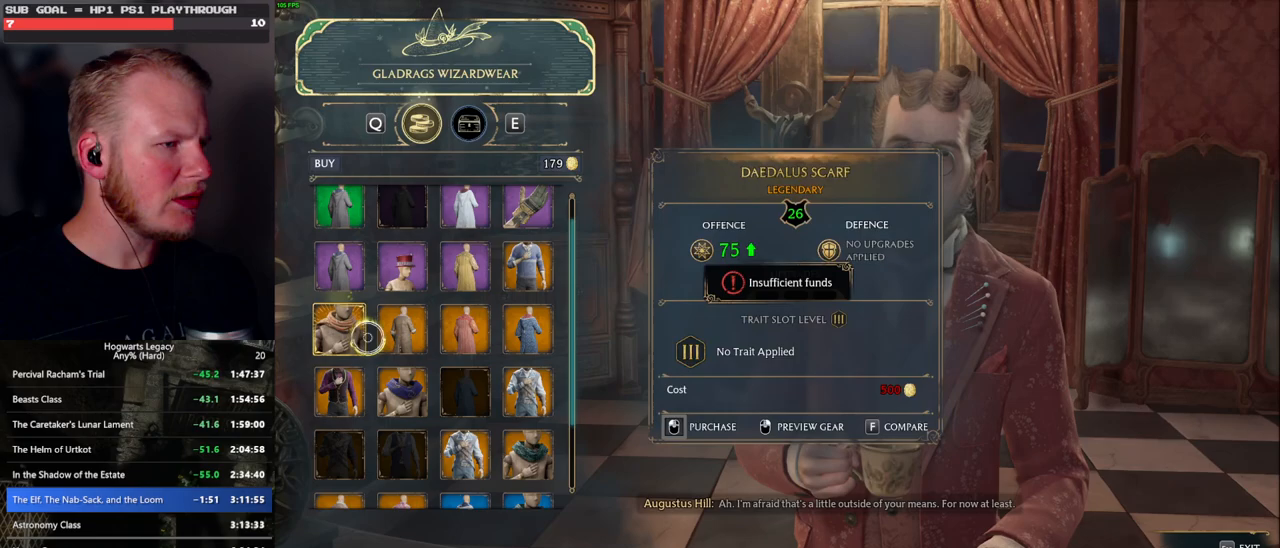
{"keys": [], "mouse": [], "events": []}
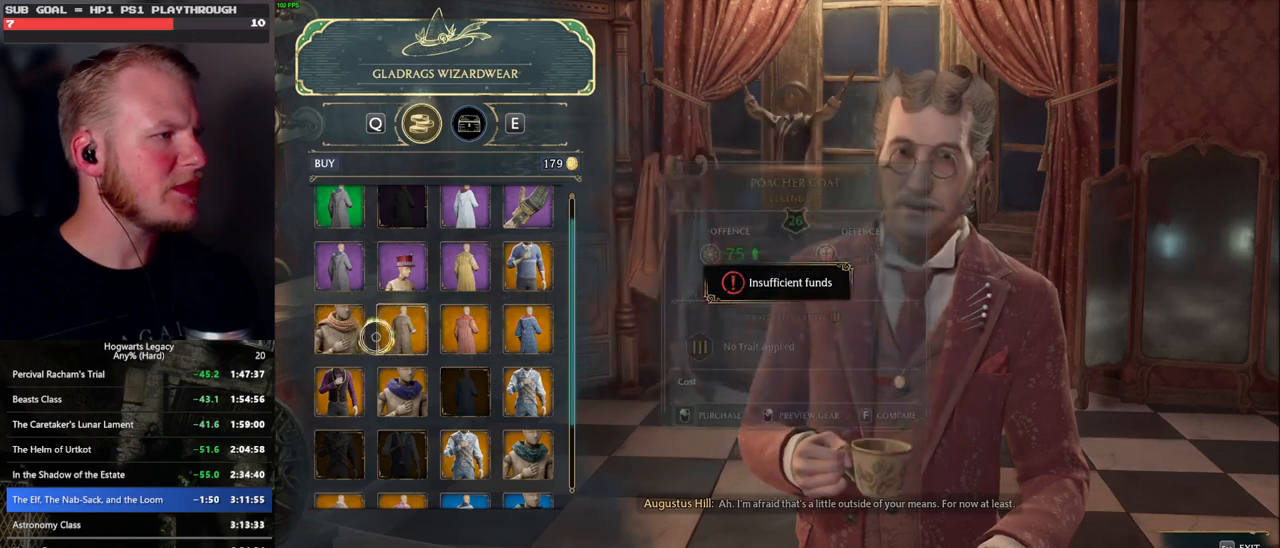
{"keys": [], "mouse": [], "events": [[67, "e", "down"], [167, "e", "up"]]}
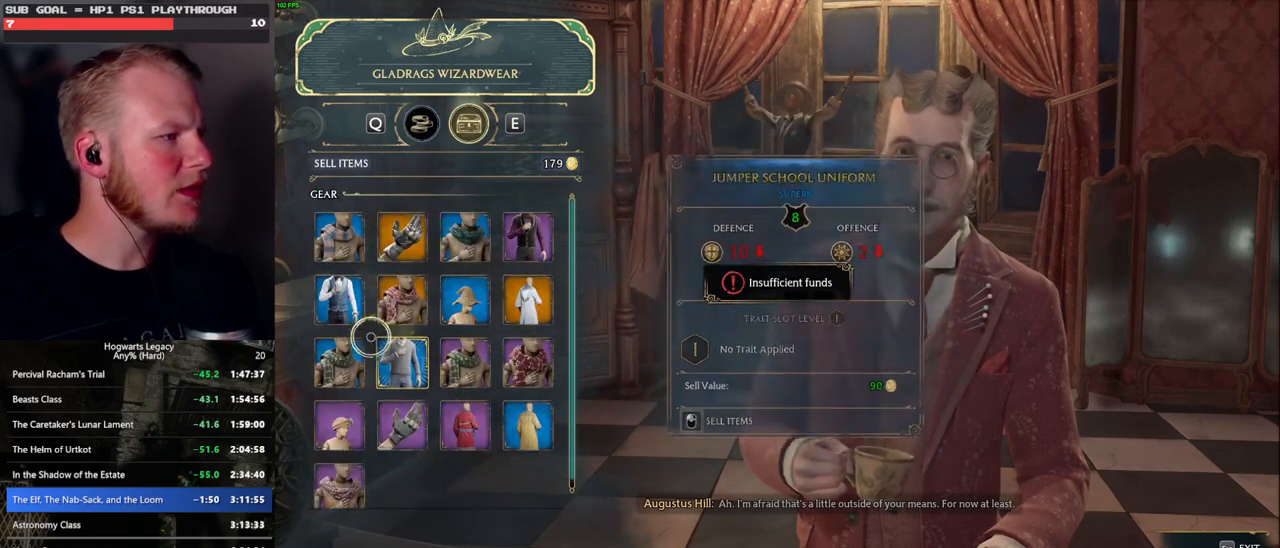
{"keys": [], "mouse": [], "events": []}
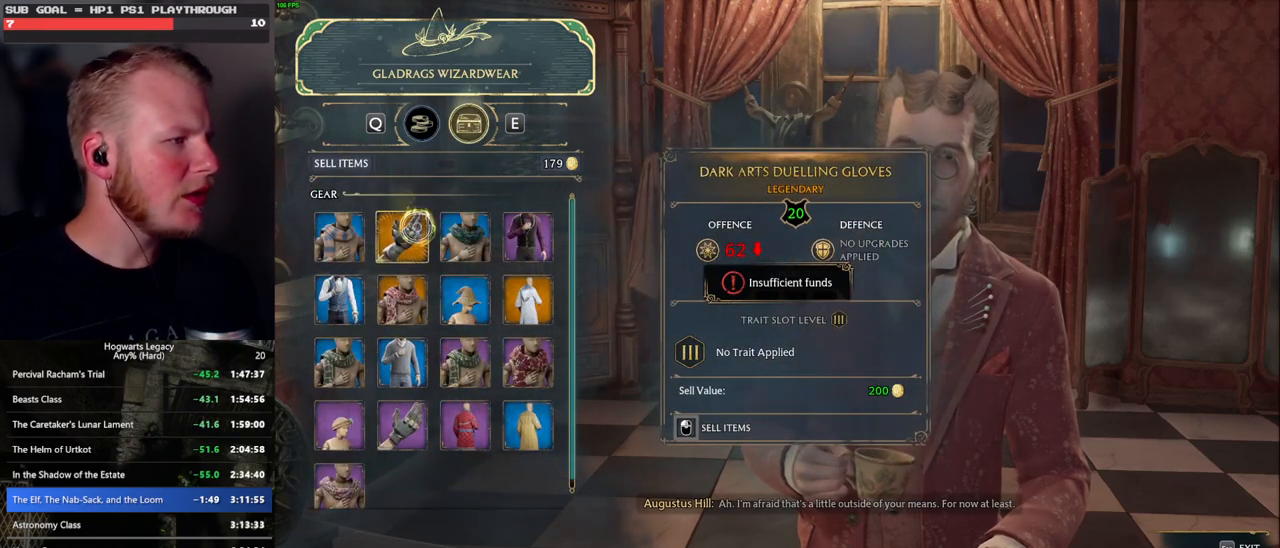
{"keys": [], "mouse": [], "events": []}